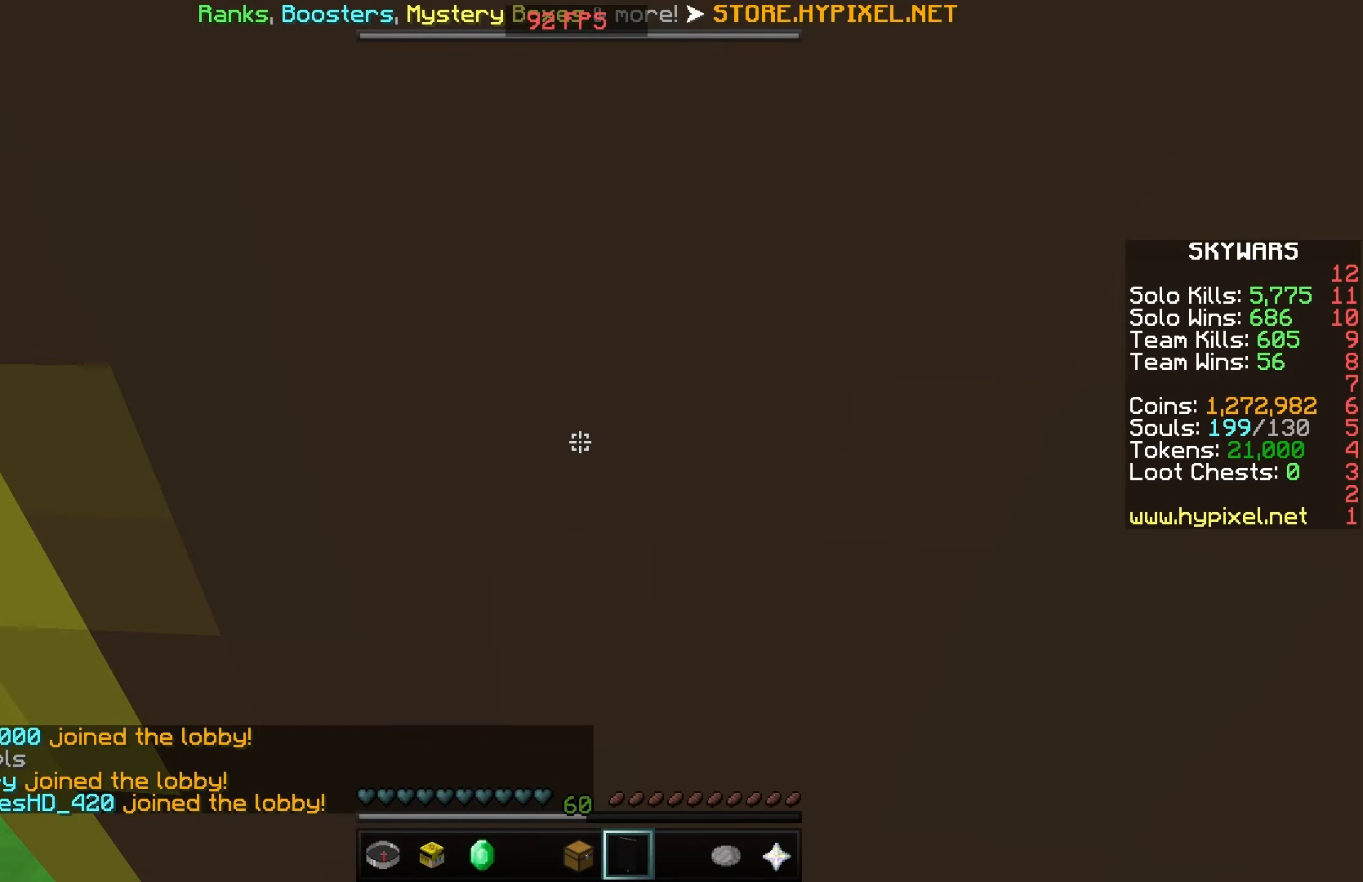
Gameplay with keyboard and mouse; each line is a JSON object with the keys and mouse buttons held at the frame after it. "events" lists presses ("down") and releases ("up") of "a", "d", "s", "space", "w", "mouse_left" and "mouse_right" between this image and that frame as [ms after this image, input, new state], when the widget could be followed in between. "mouse_left", "mouse_right" = the "left", "right" buttons of the "mouse" list. No other keys are recorded. Fast repeated clicks can show as one long hold. Mouse movement is not recorded.
{"keys": ["s"], "mouse": [], "events": [[133, "s", "down"]]}
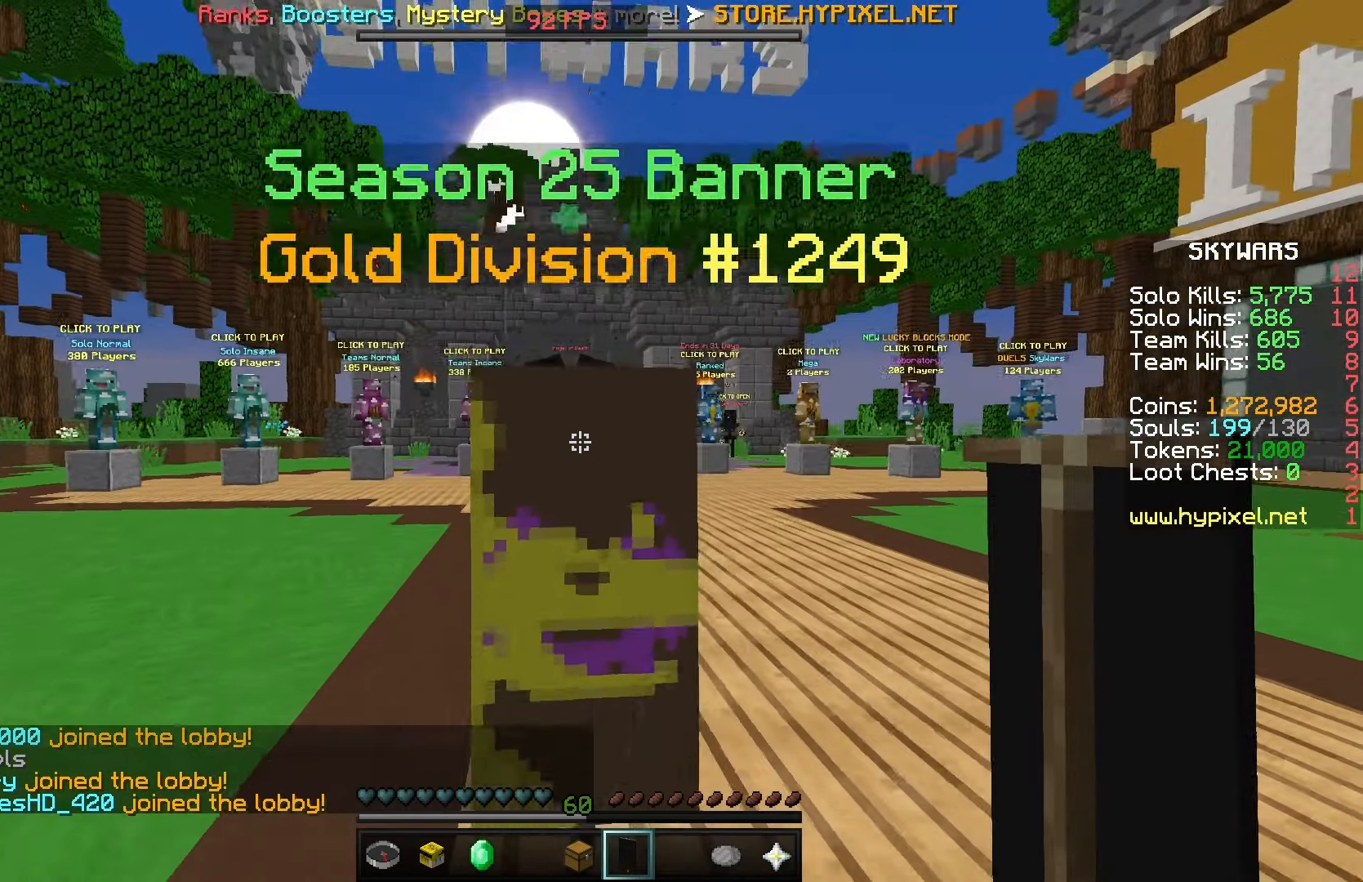
{"keys": [], "mouse": [], "events": [[17, "s", "up"]]}
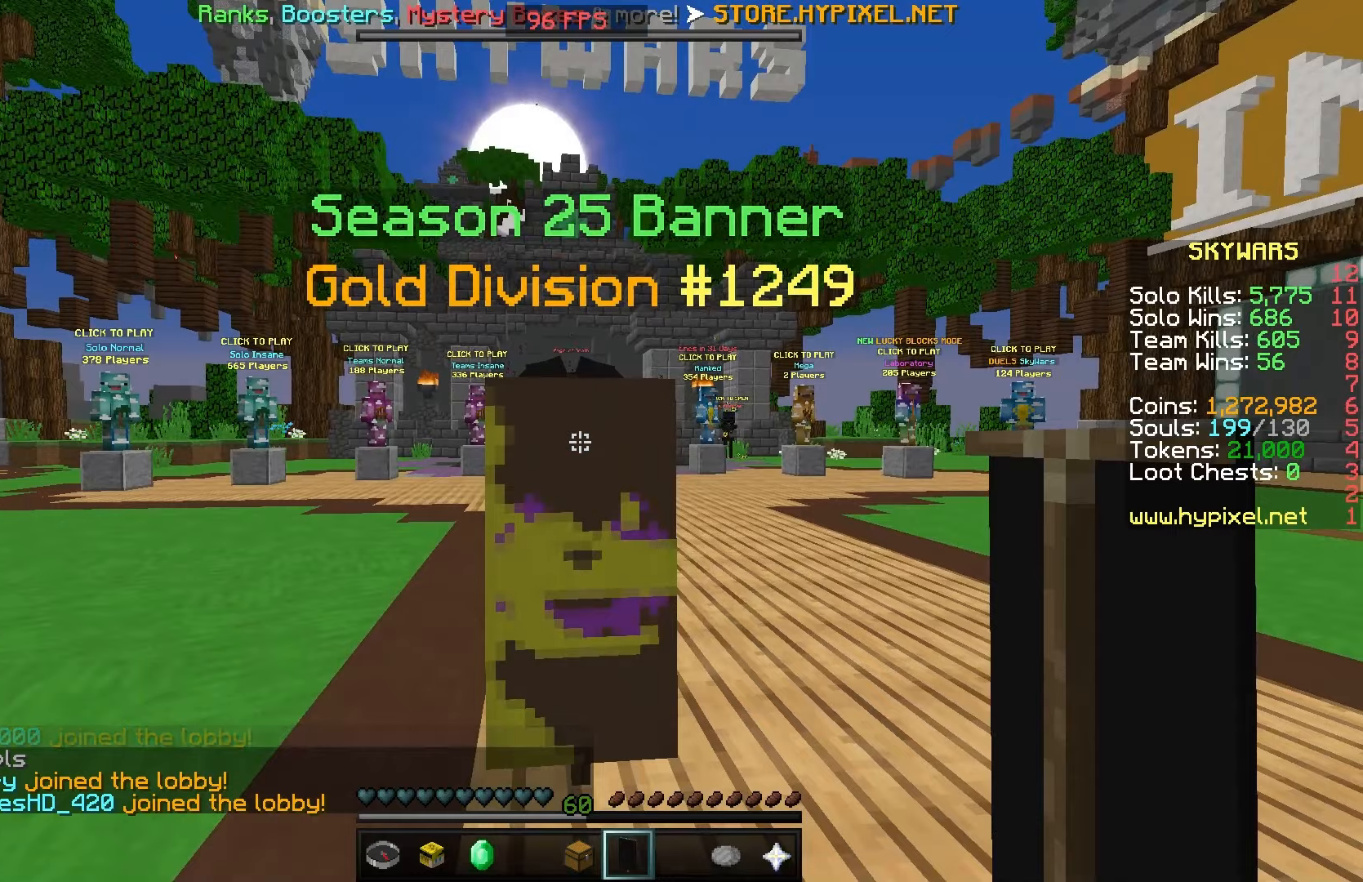
{"keys": [], "mouse": [], "events": []}
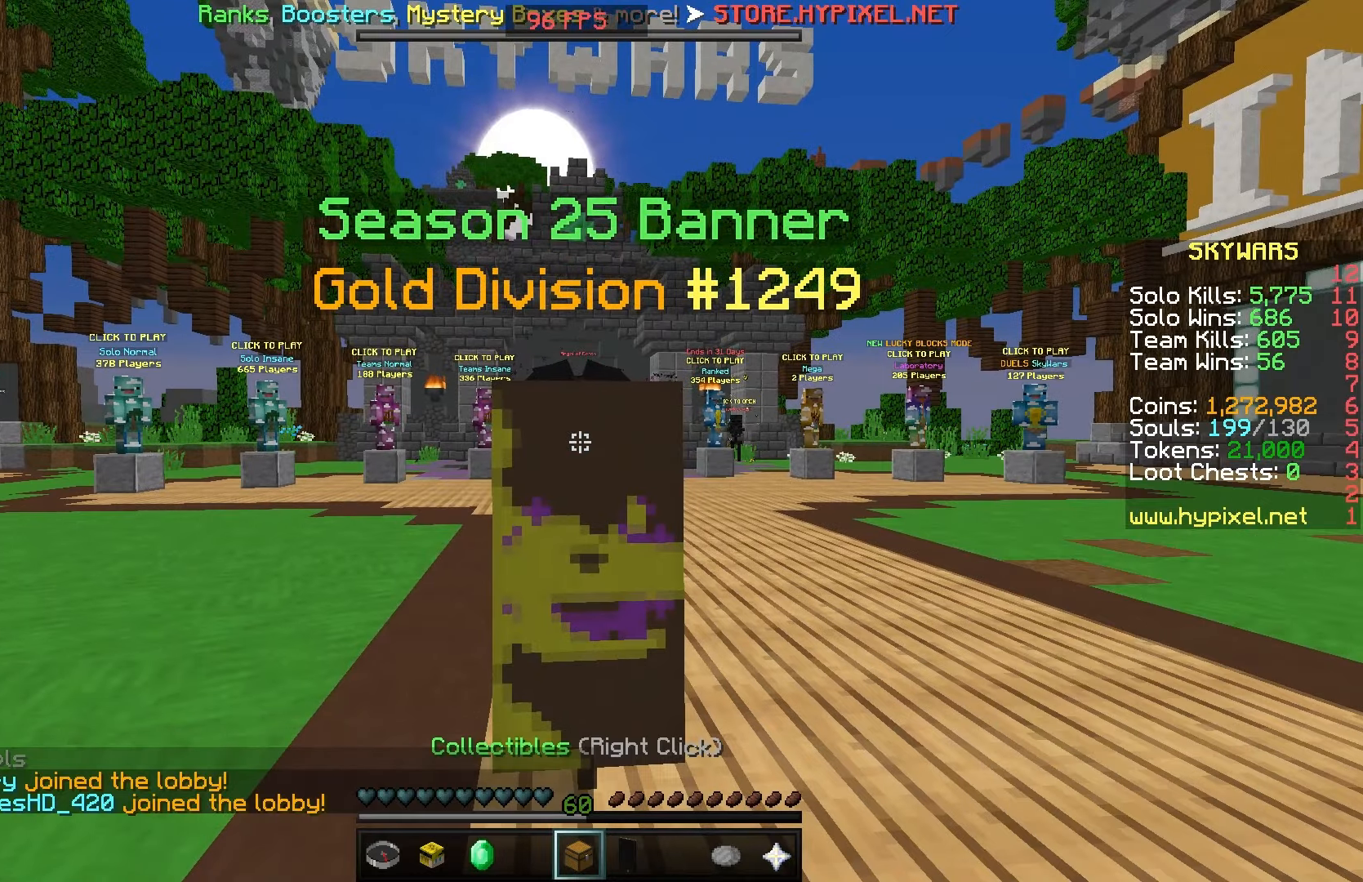
{"keys": [], "mouse": [], "events": []}
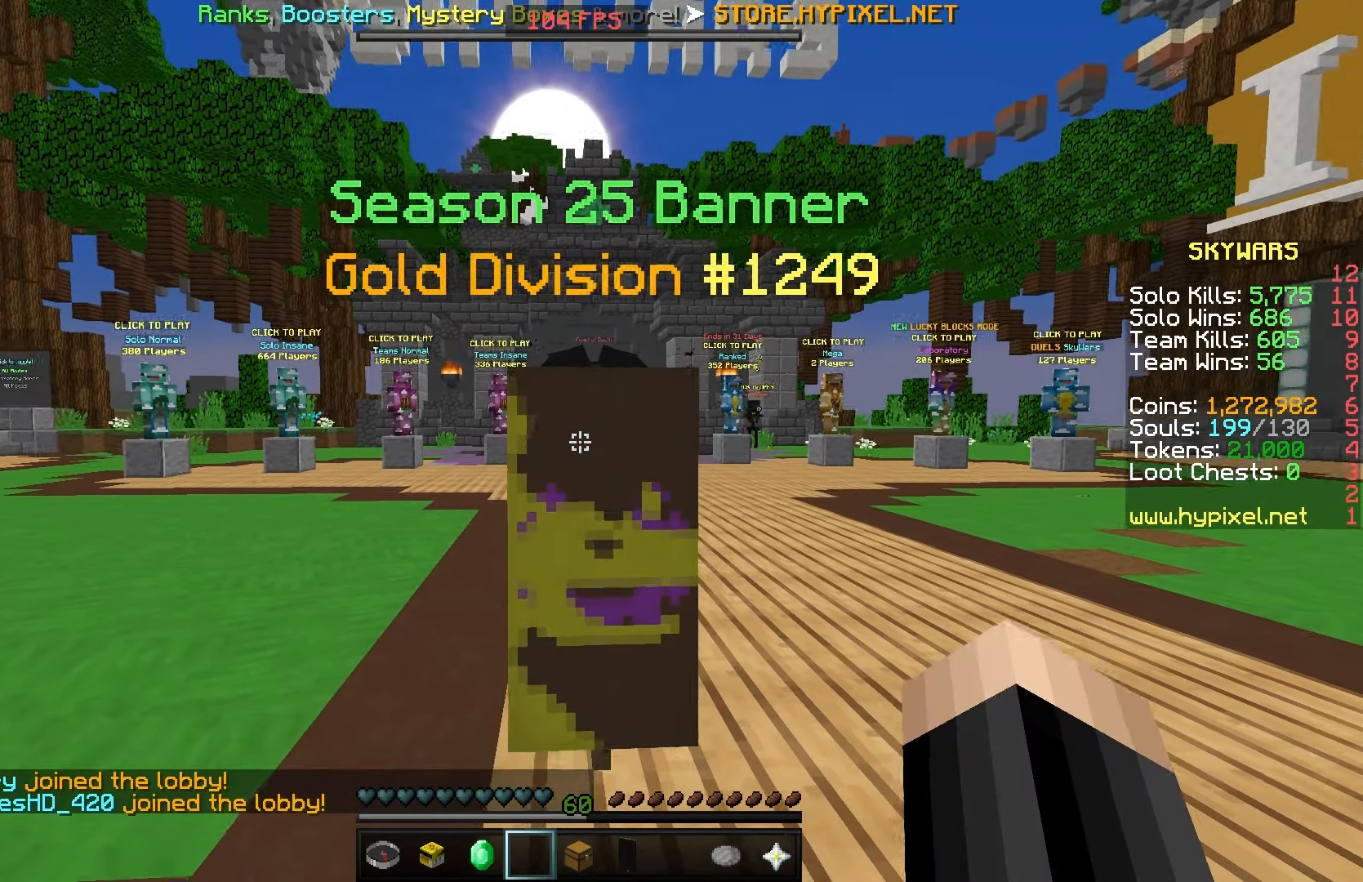
{"keys": [], "mouse": [], "events": []}
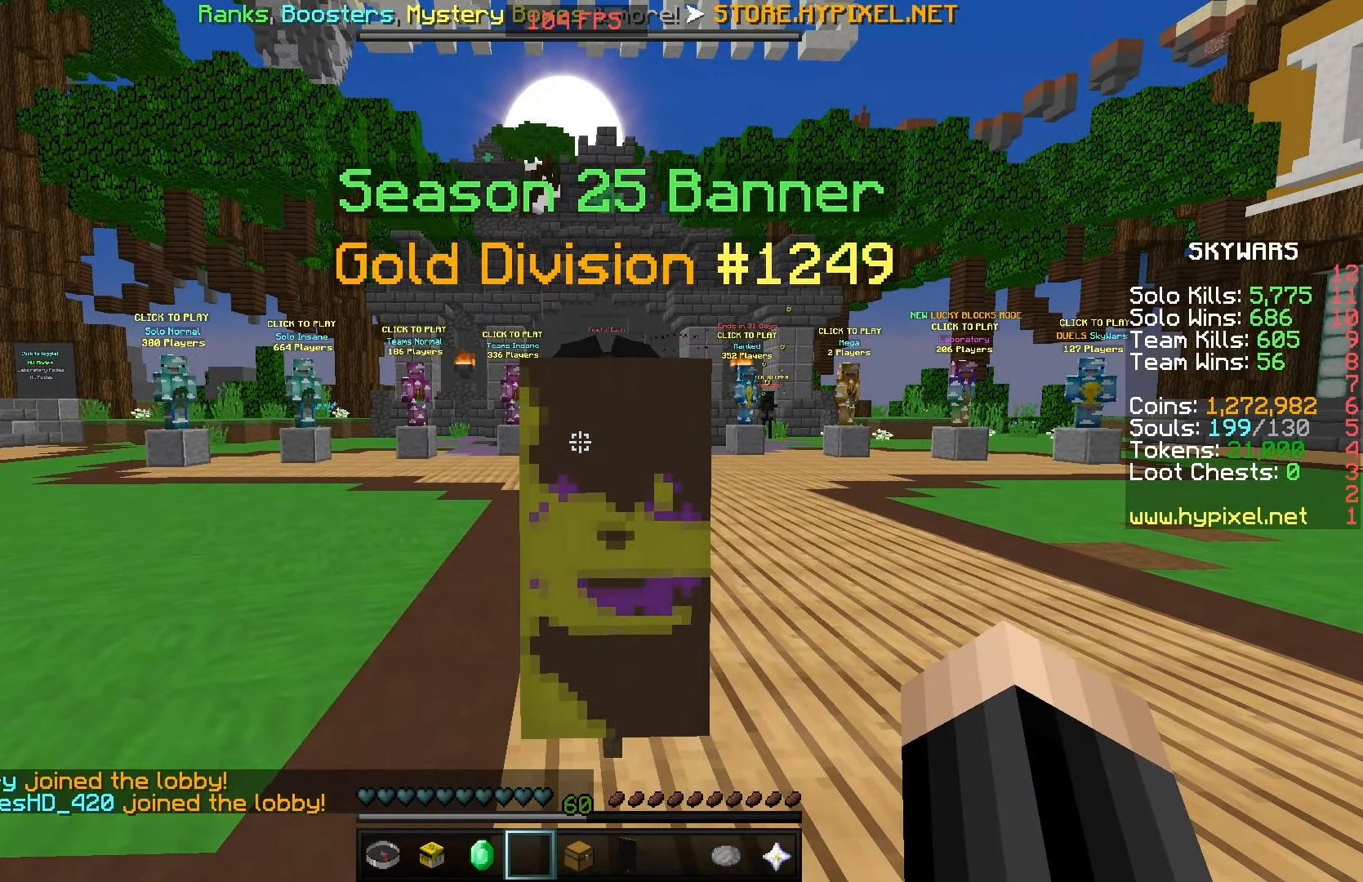
{"keys": [], "mouse": [], "events": [[67, "s", "down"], [167, "s", "up"]]}
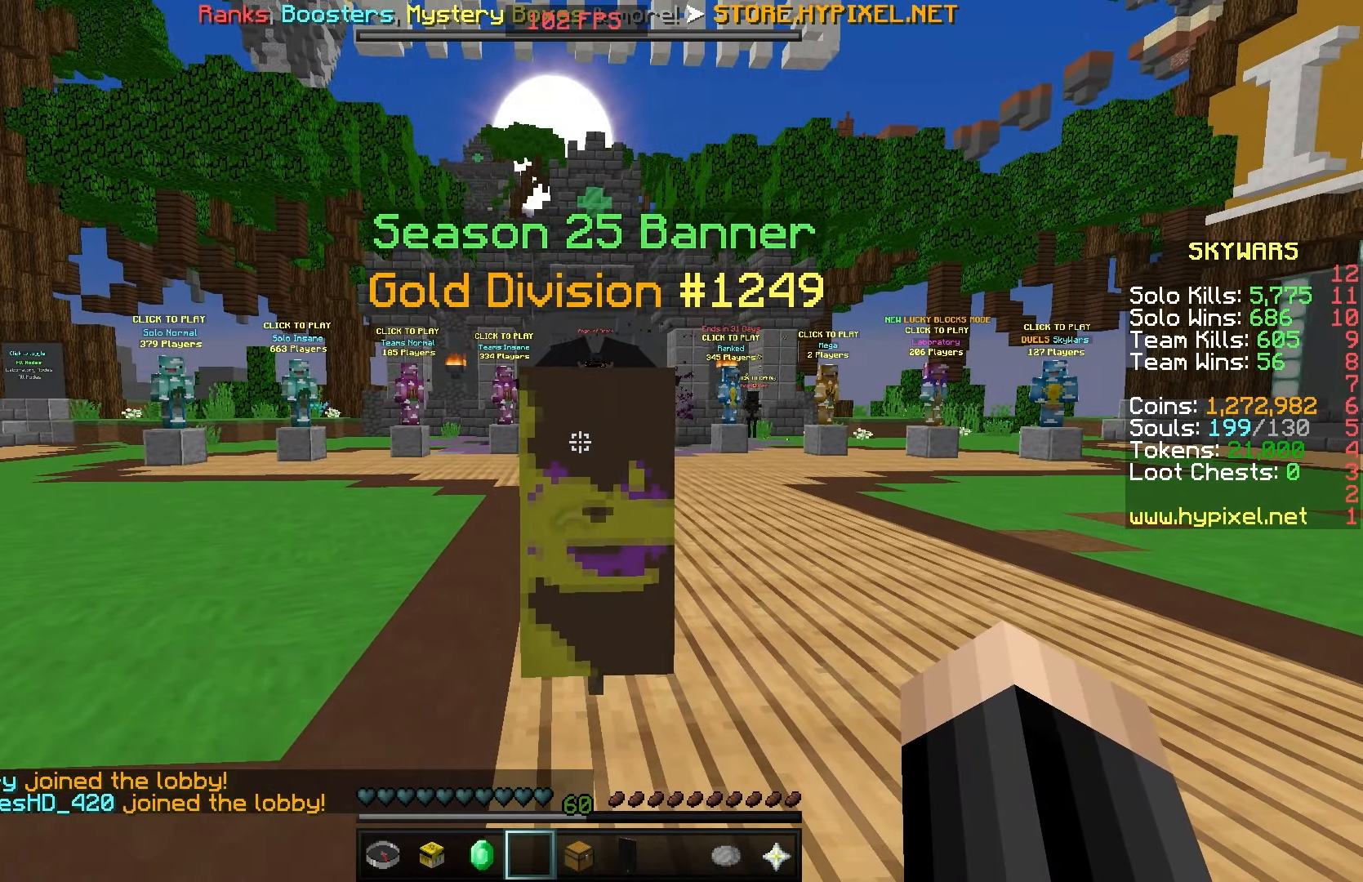
{"keys": [], "mouse": [], "events": []}
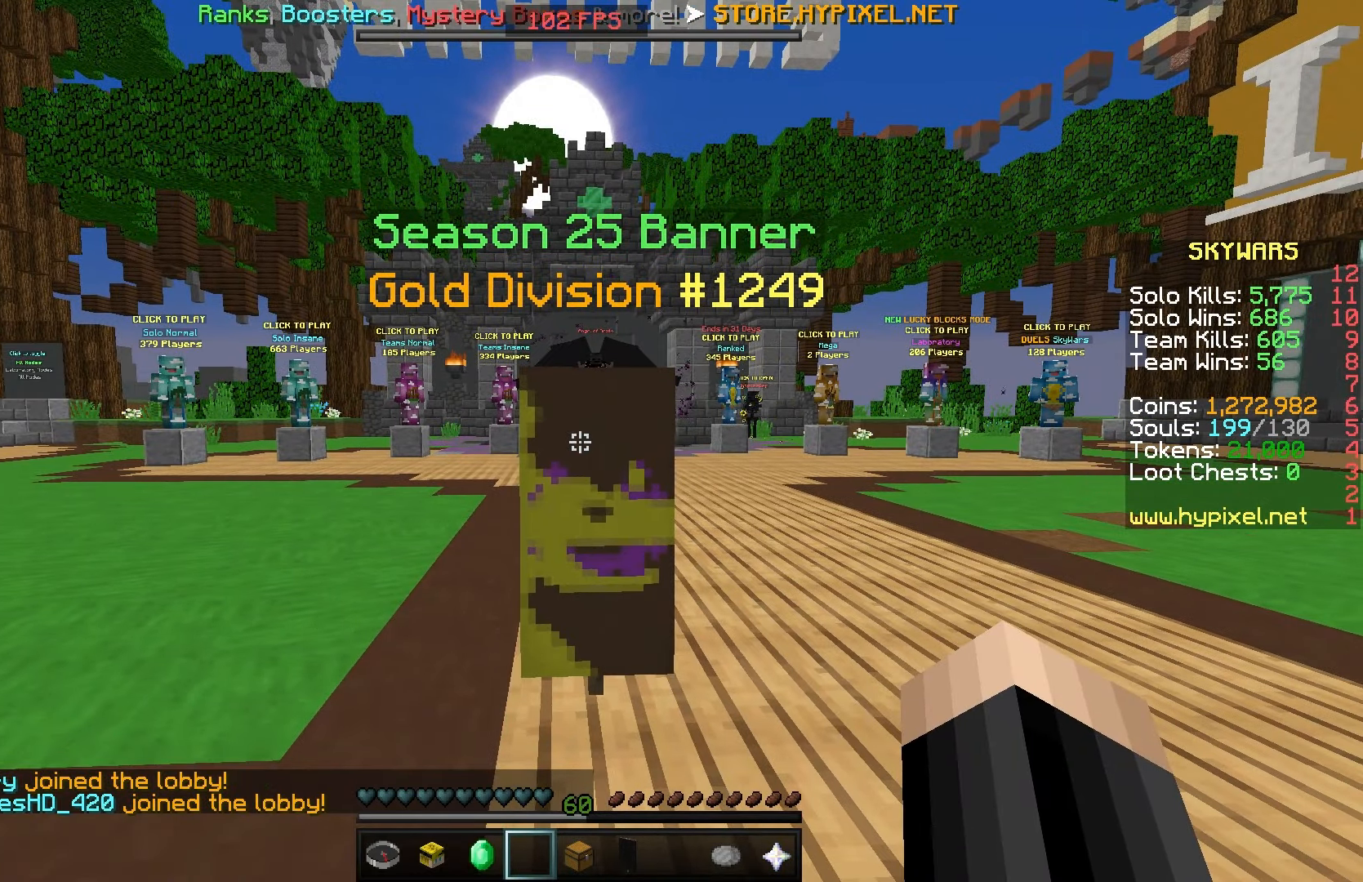
{"keys": [], "mouse": [], "events": []}
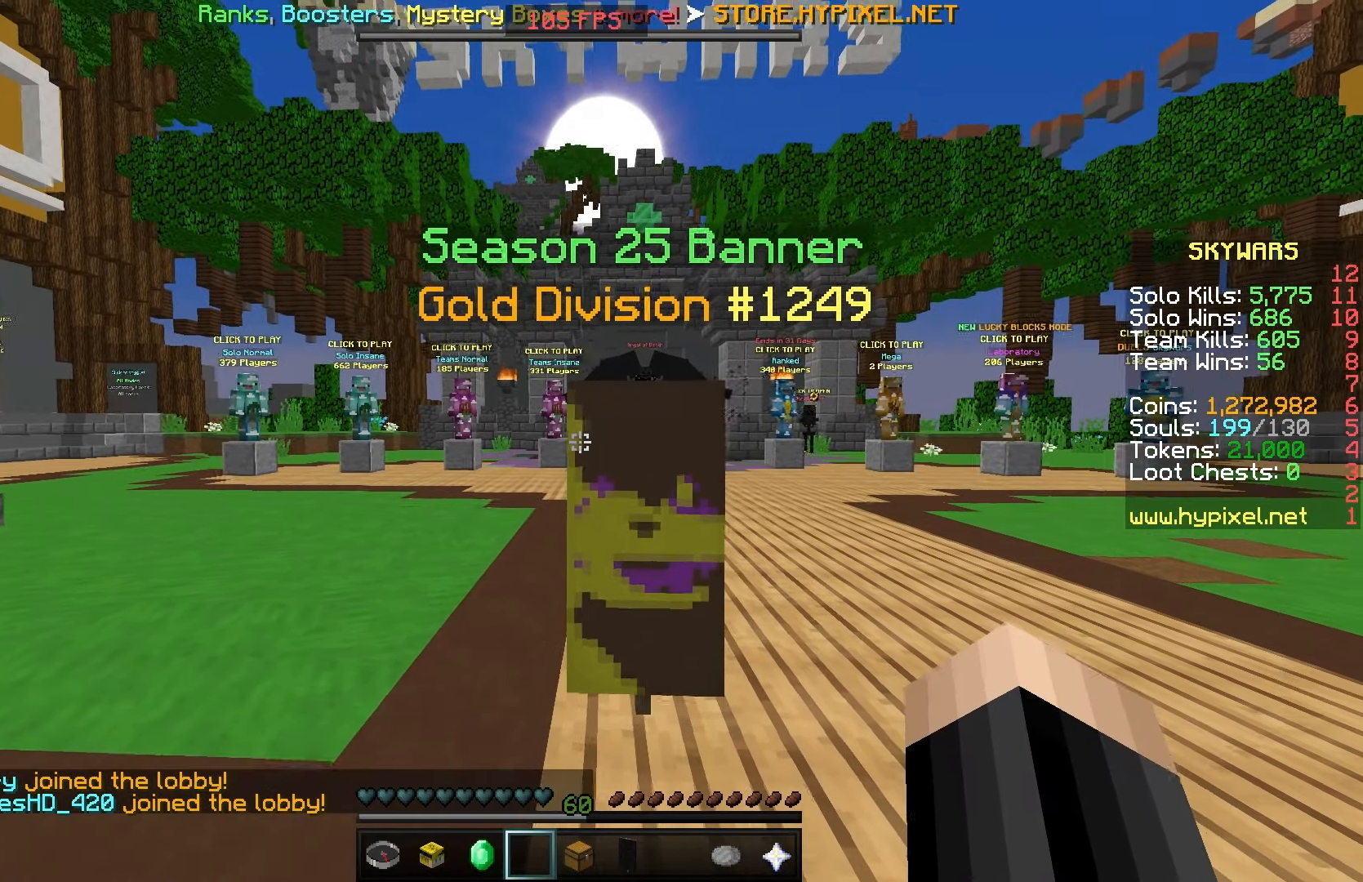
{"keys": ["d"], "mouse": [], "events": [[67, "s", "down"], [117, "s", "up"], [467, "d", "down"]]}
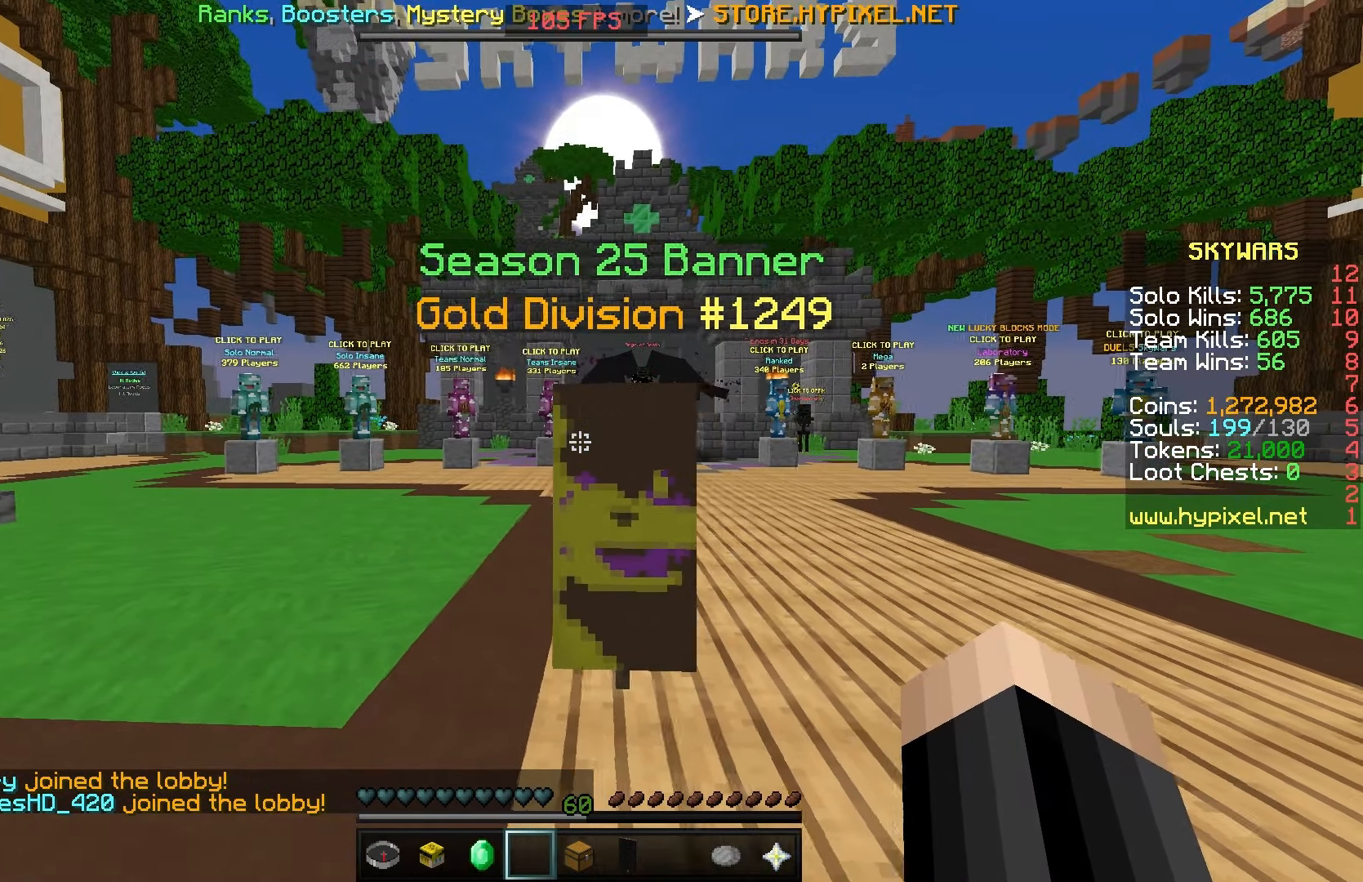
{"keys": [], "mouse": [], "events": [[17, "d", "up"]]}
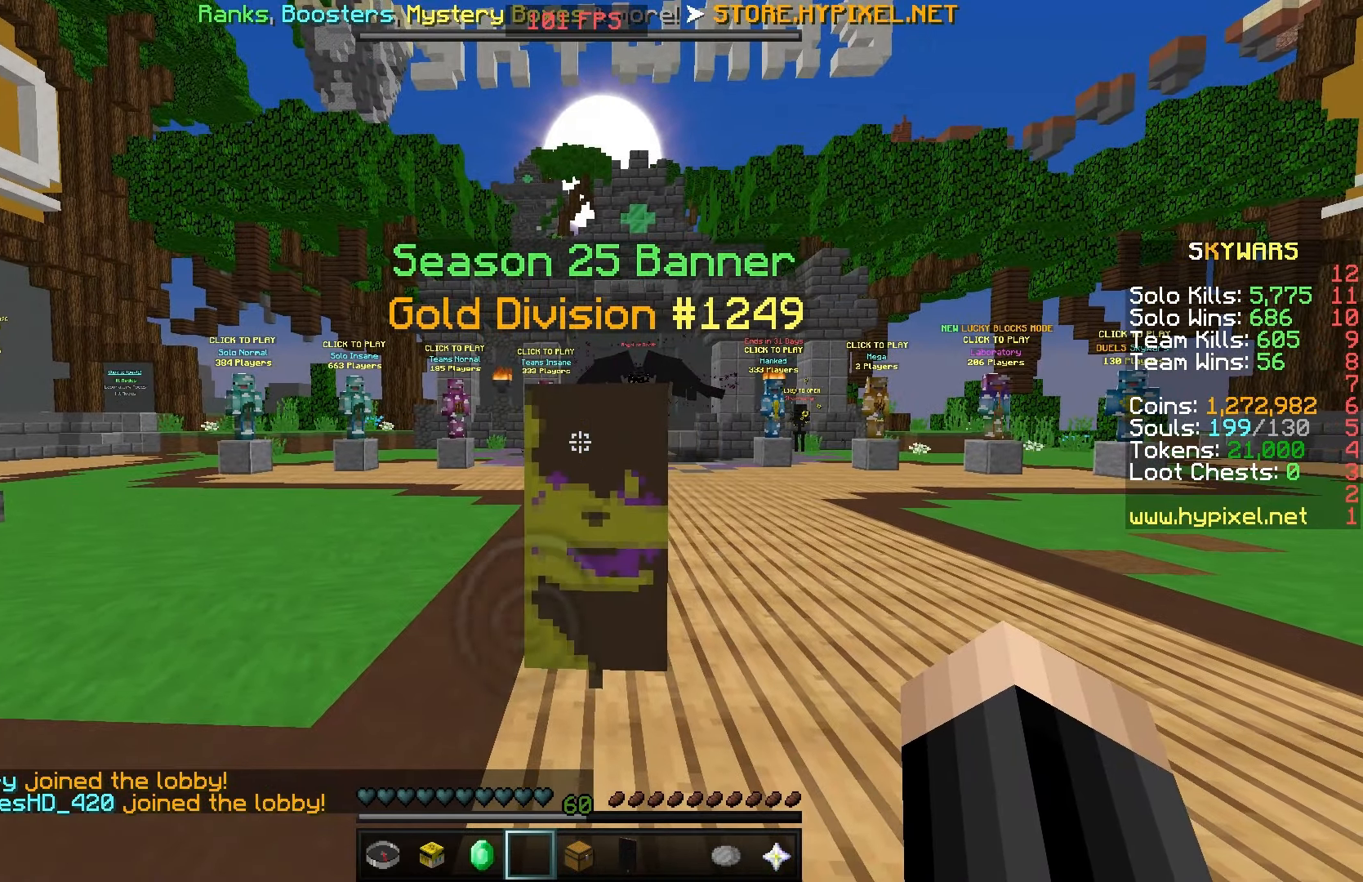
{"keys": [], "mouse": [], "events": []}
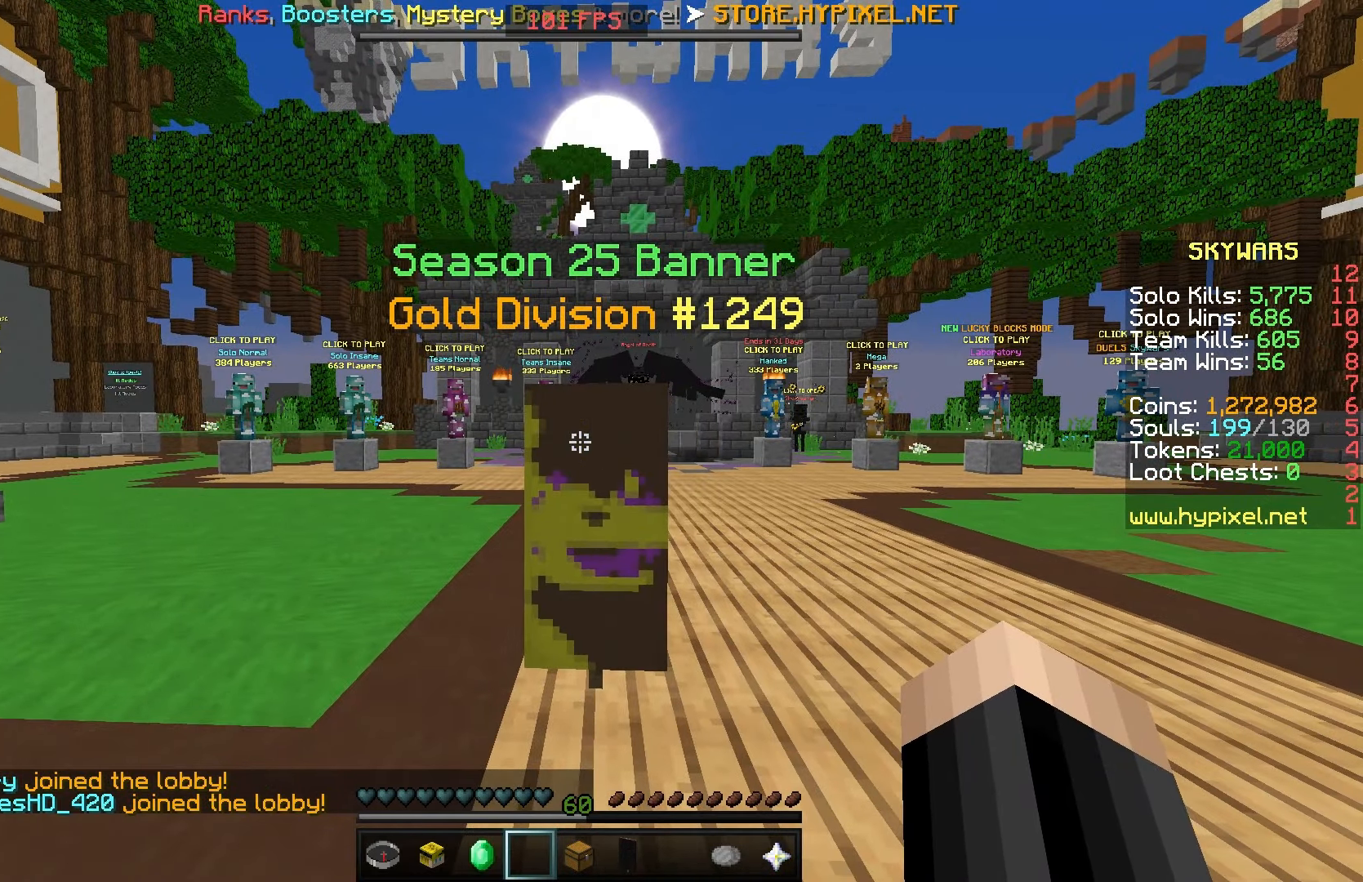
{"keys": [], "mouse": [], "events": []}
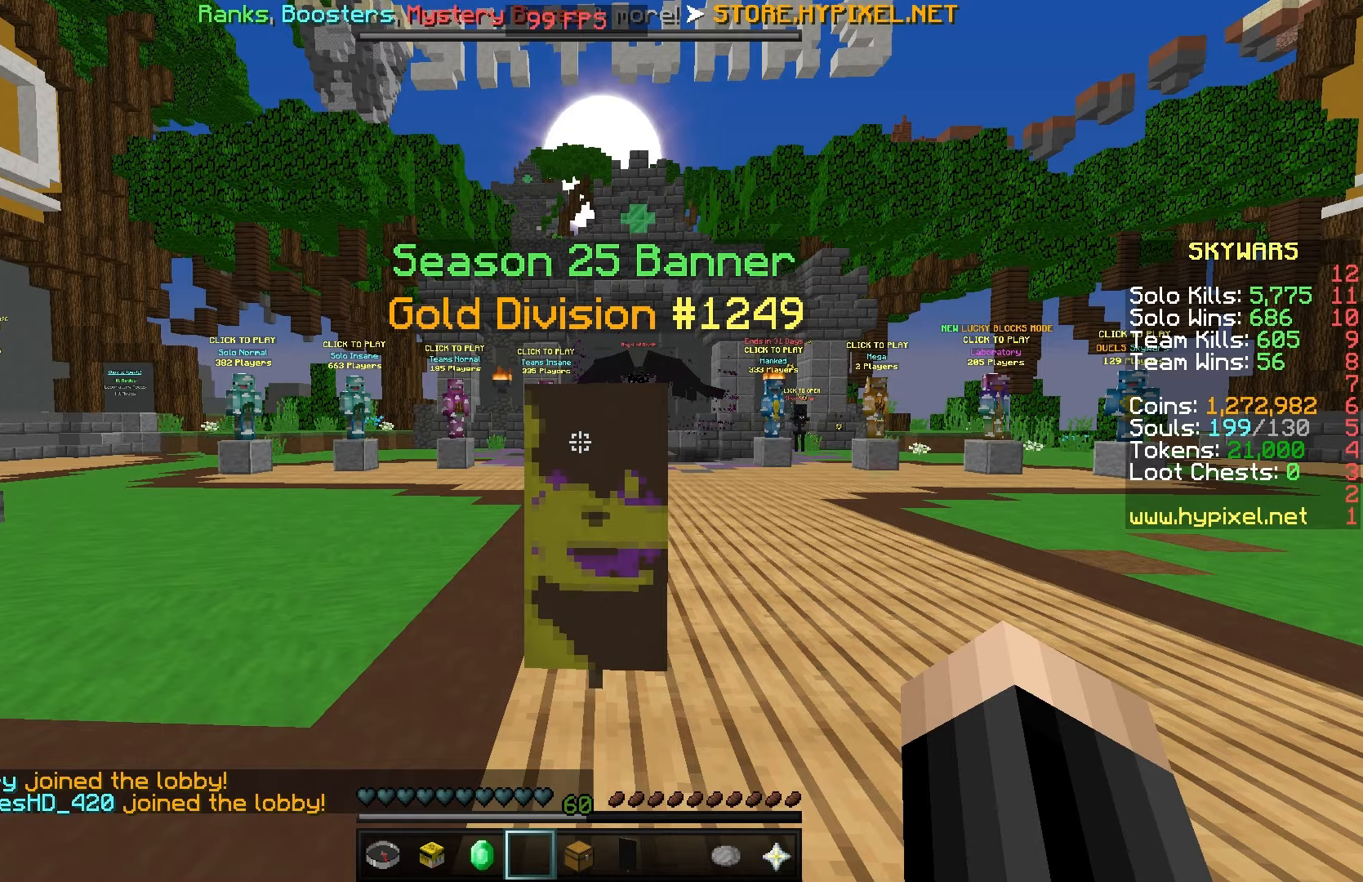
{"keys": [], "mouse": [], "events": []}
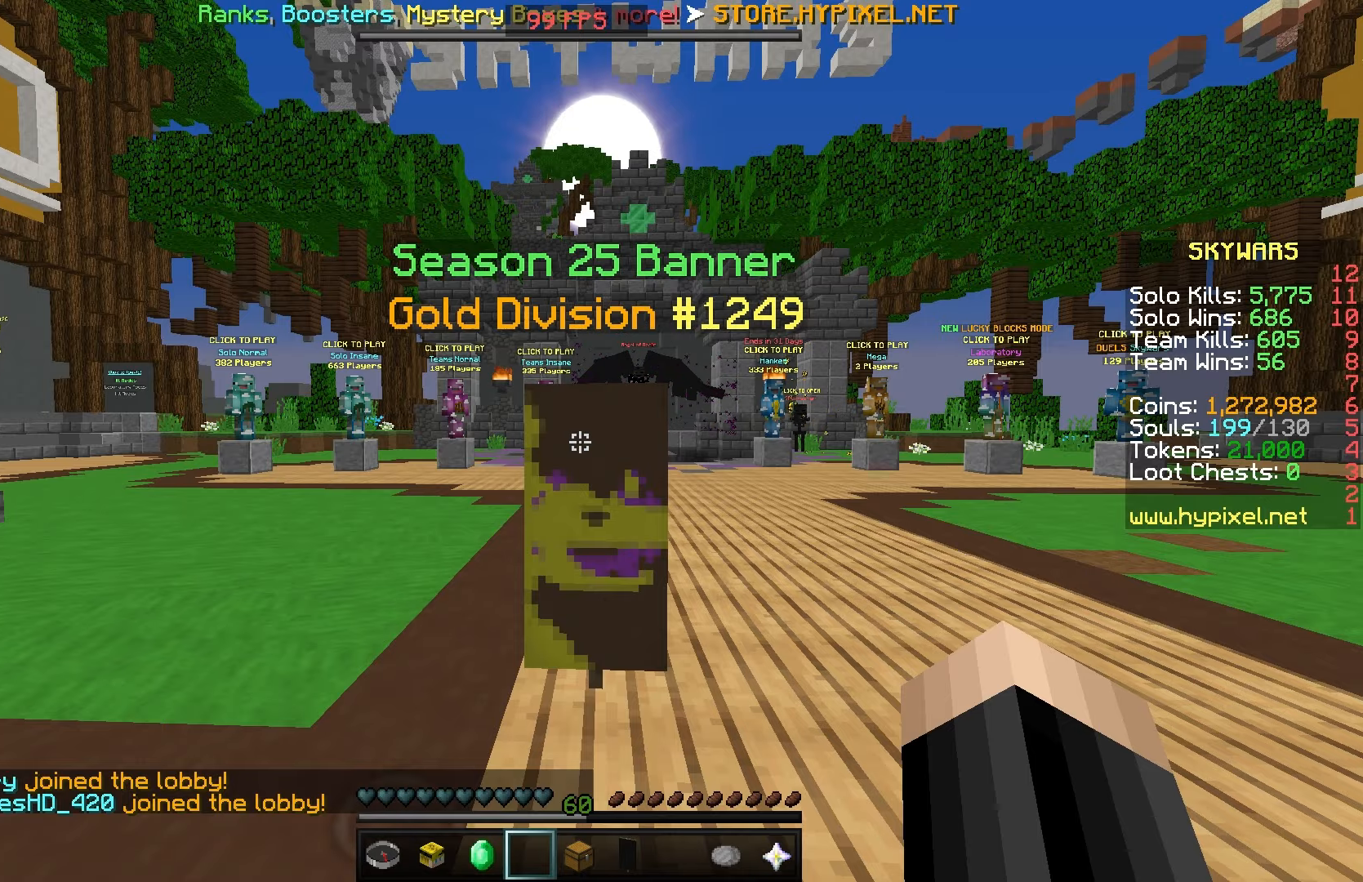
{"keys": [], "mouse": [], "events": []}
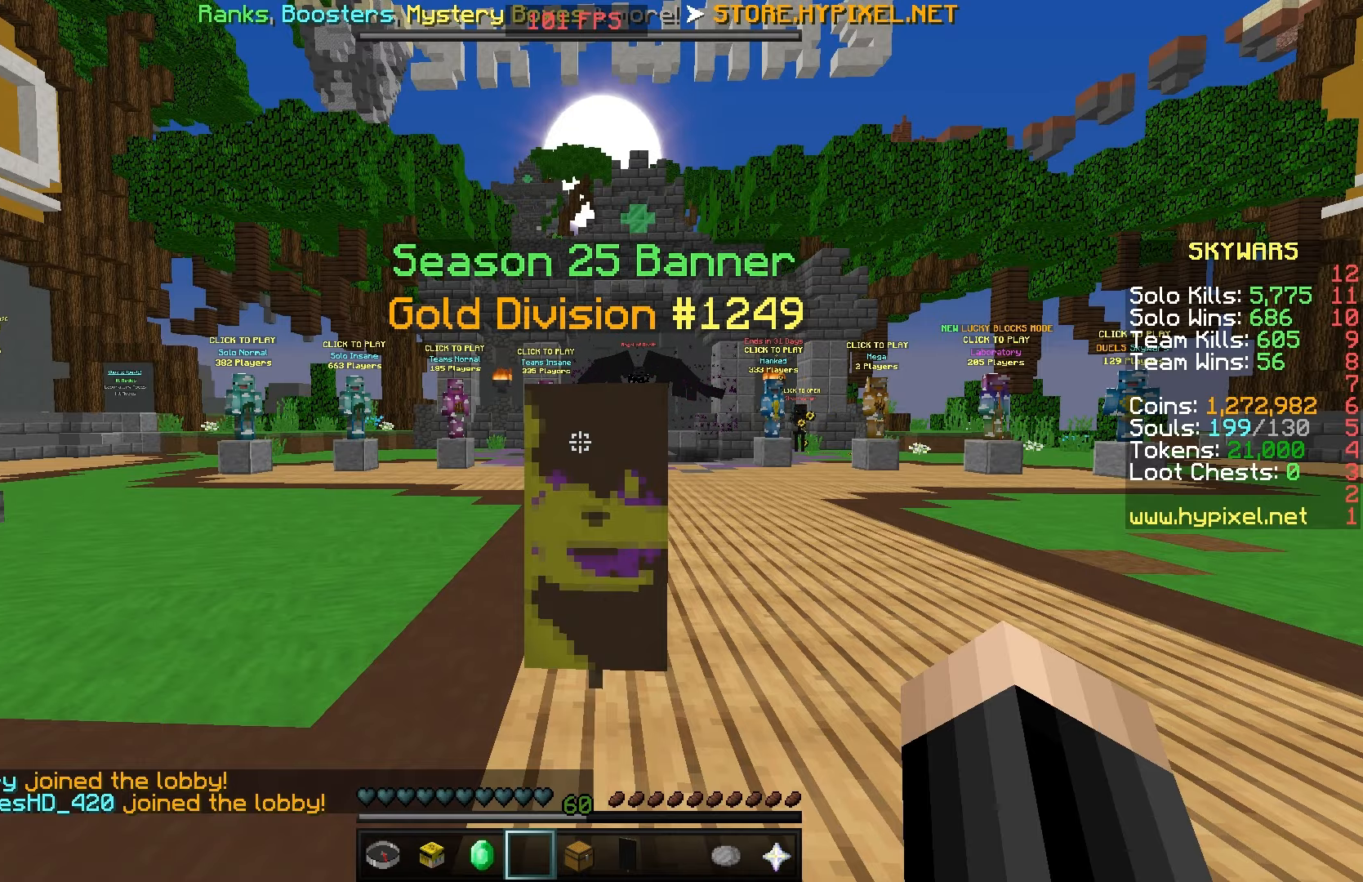
{"keys": [], "mouse": [], "events": []}
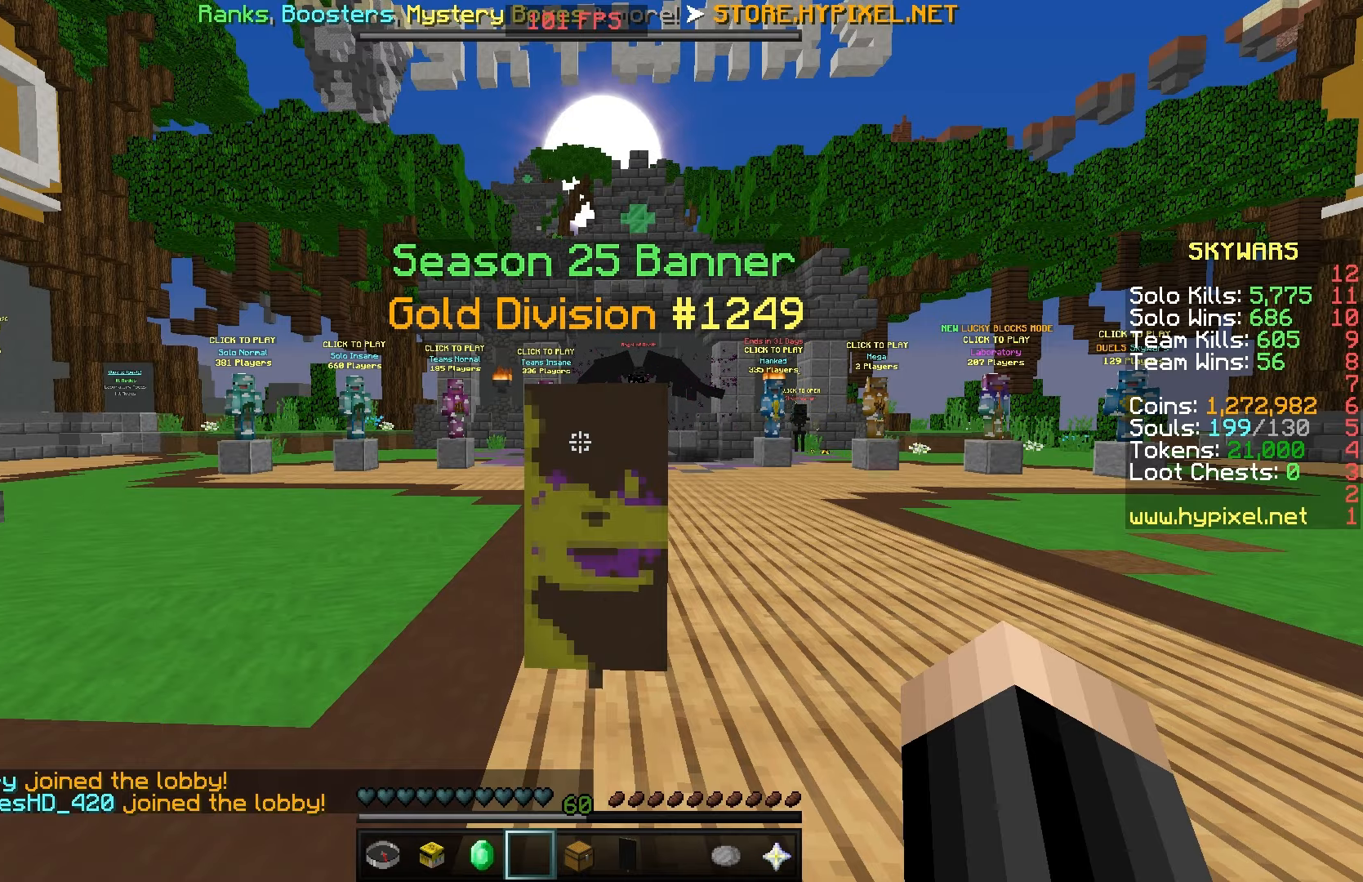
{"keys": [], "mouse": [], "events": []}